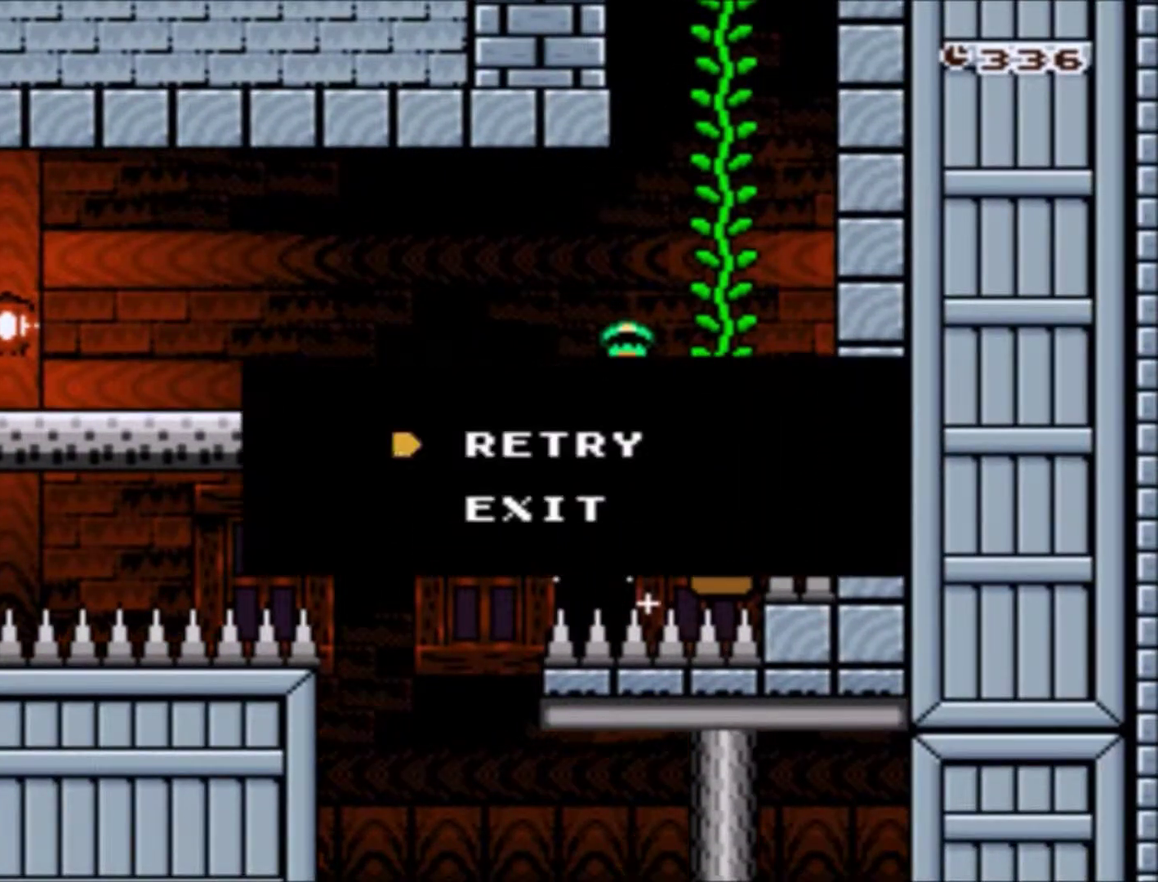
Gameplay with a controller (Nintendo layout); each line is a JSON object with the inputs held at the frame after it. "events" lists button and stick changes between this image and that frame as [ms after this image, input, new state], when the widget could be followed in between. Not read: L3 R3.
{"buttons": [], "events": []}
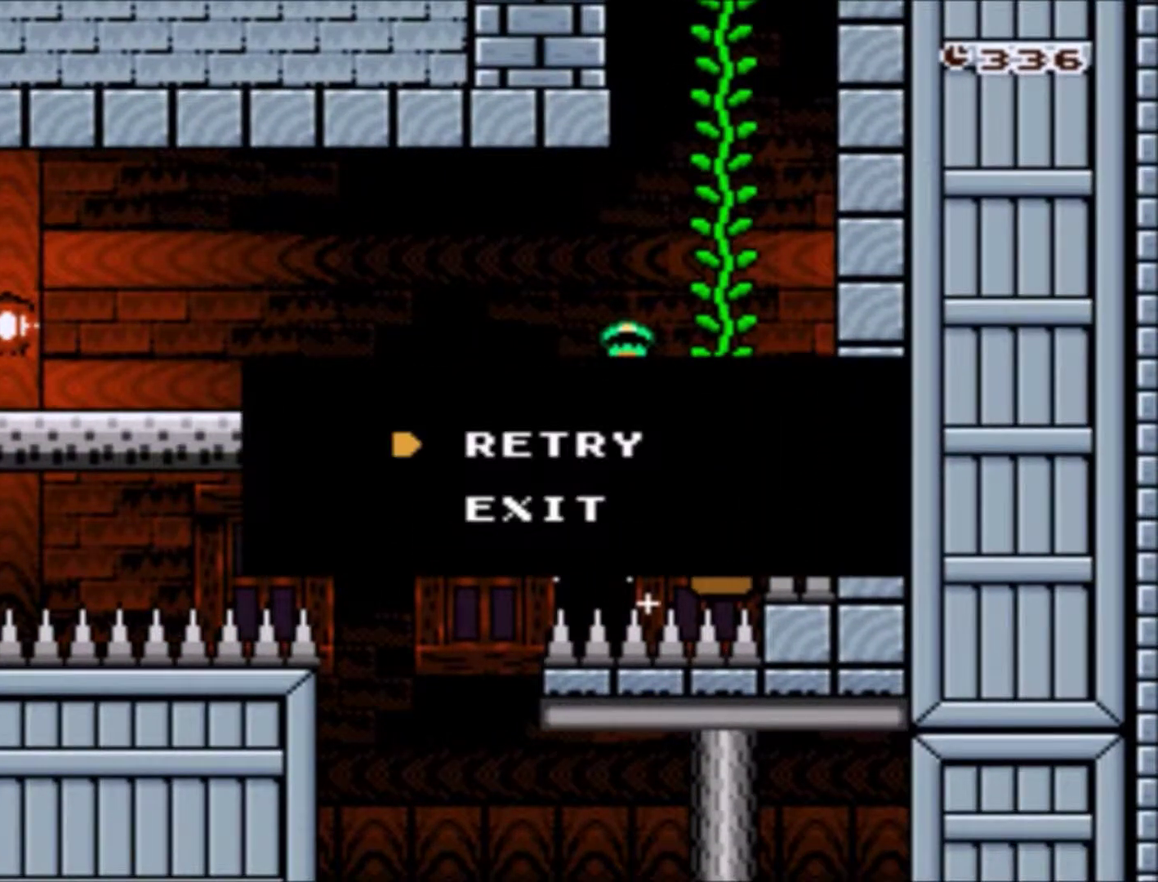
{"buttons": [], "events": []}
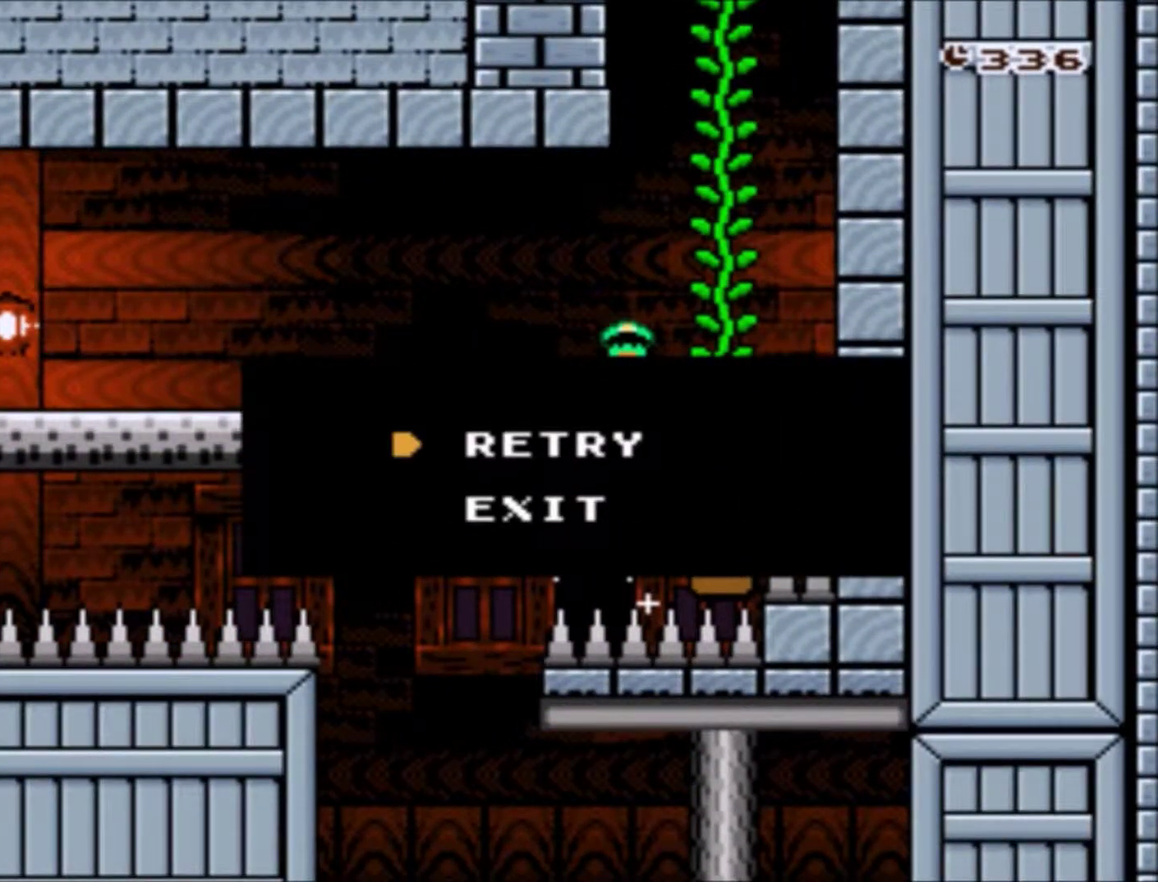
{"buttons": [], "events": []}
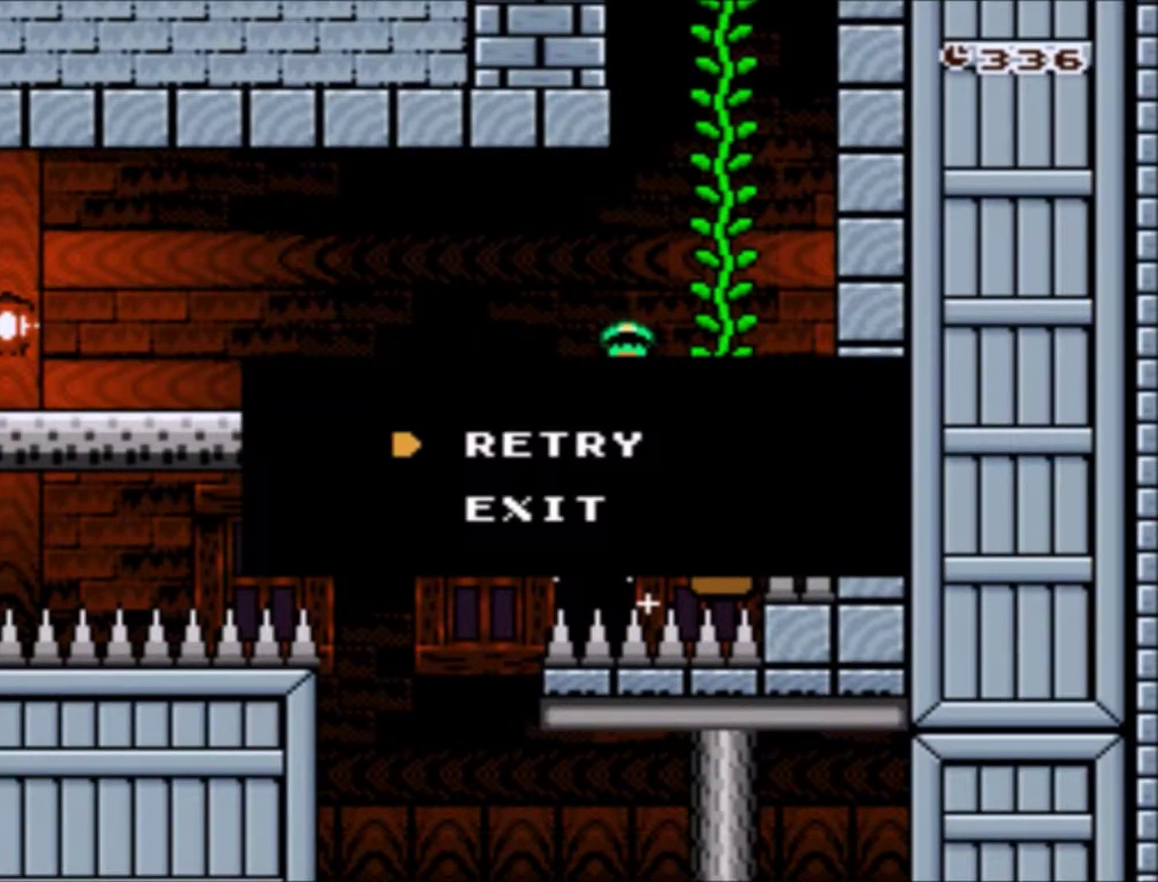
{"buttons": [], "events": [[367, "A", "down"], [468, "A", "up"]]}
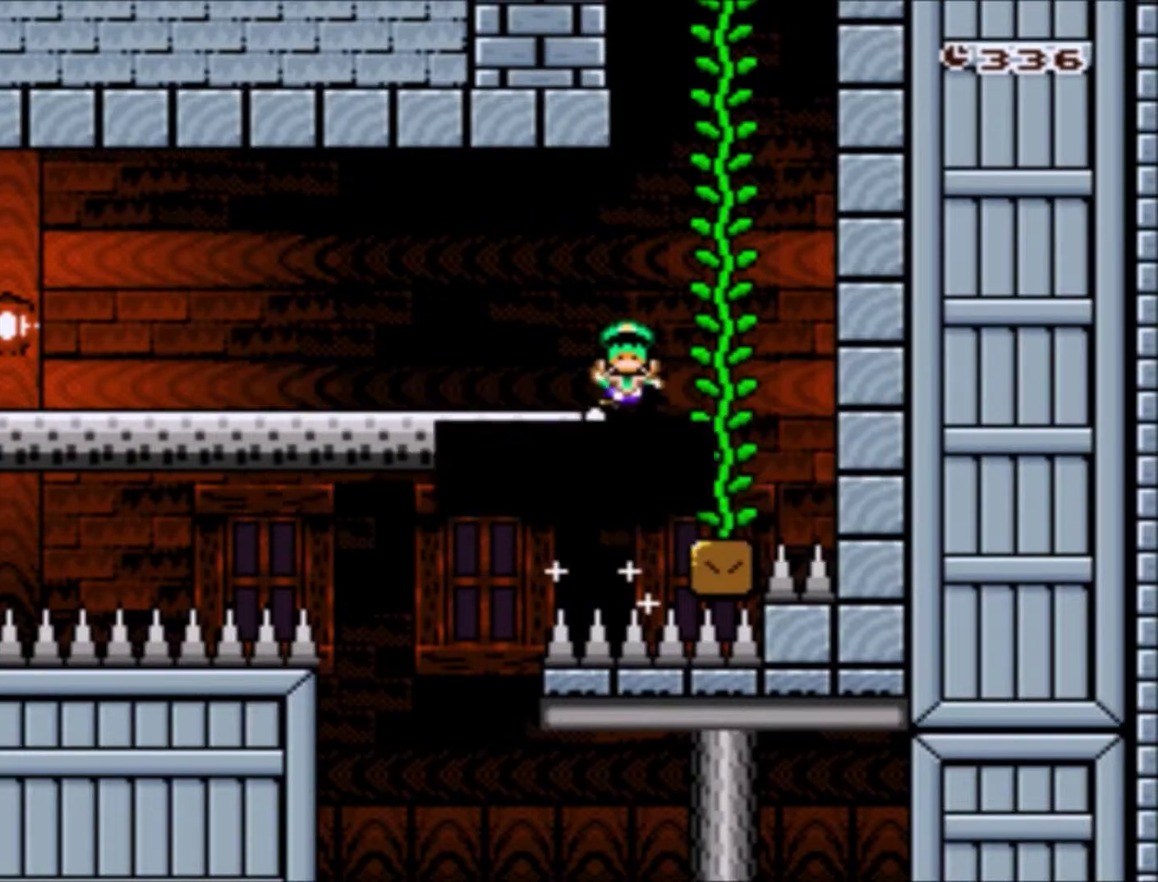
{"buttons": ["Y"], "events": [[67, "A", "down"], [200, "A", "up"], [334, "Y", "down"]]}
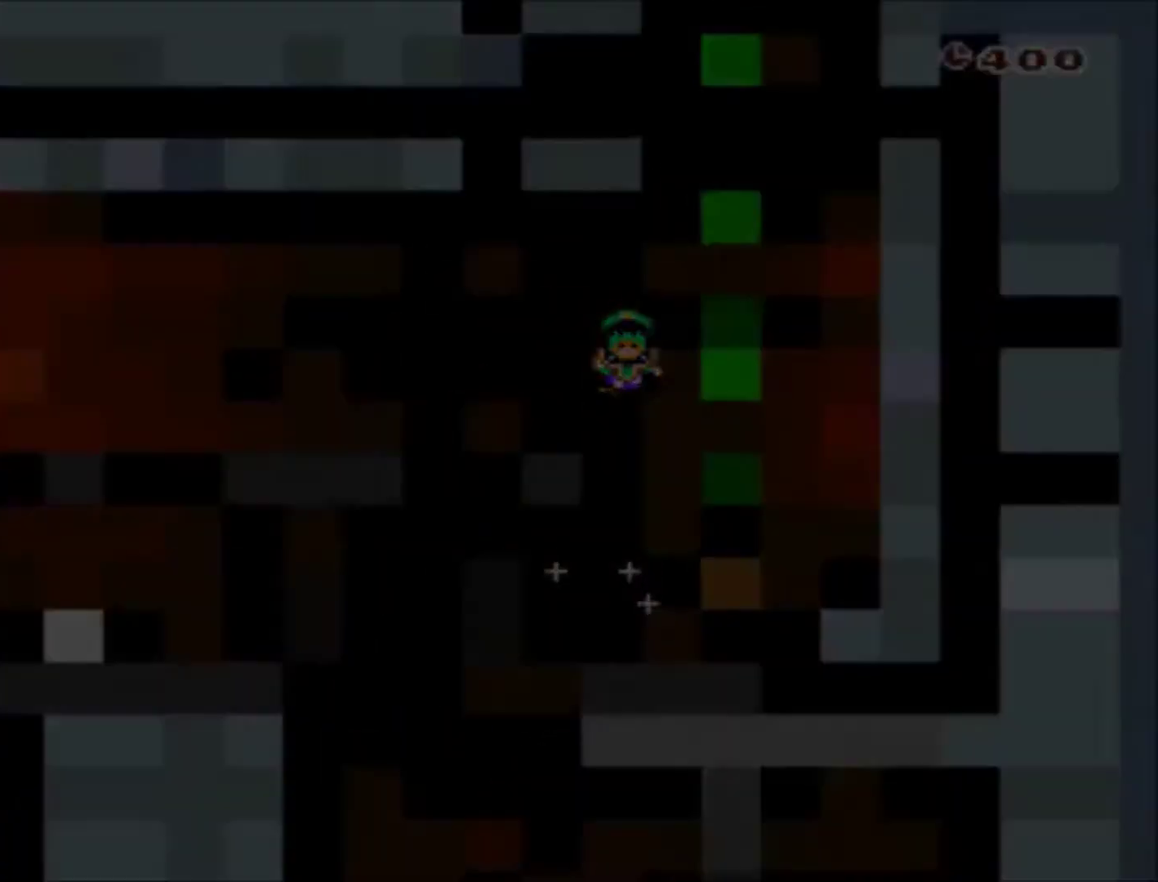
{"buttons": ["Y"], "events": []}
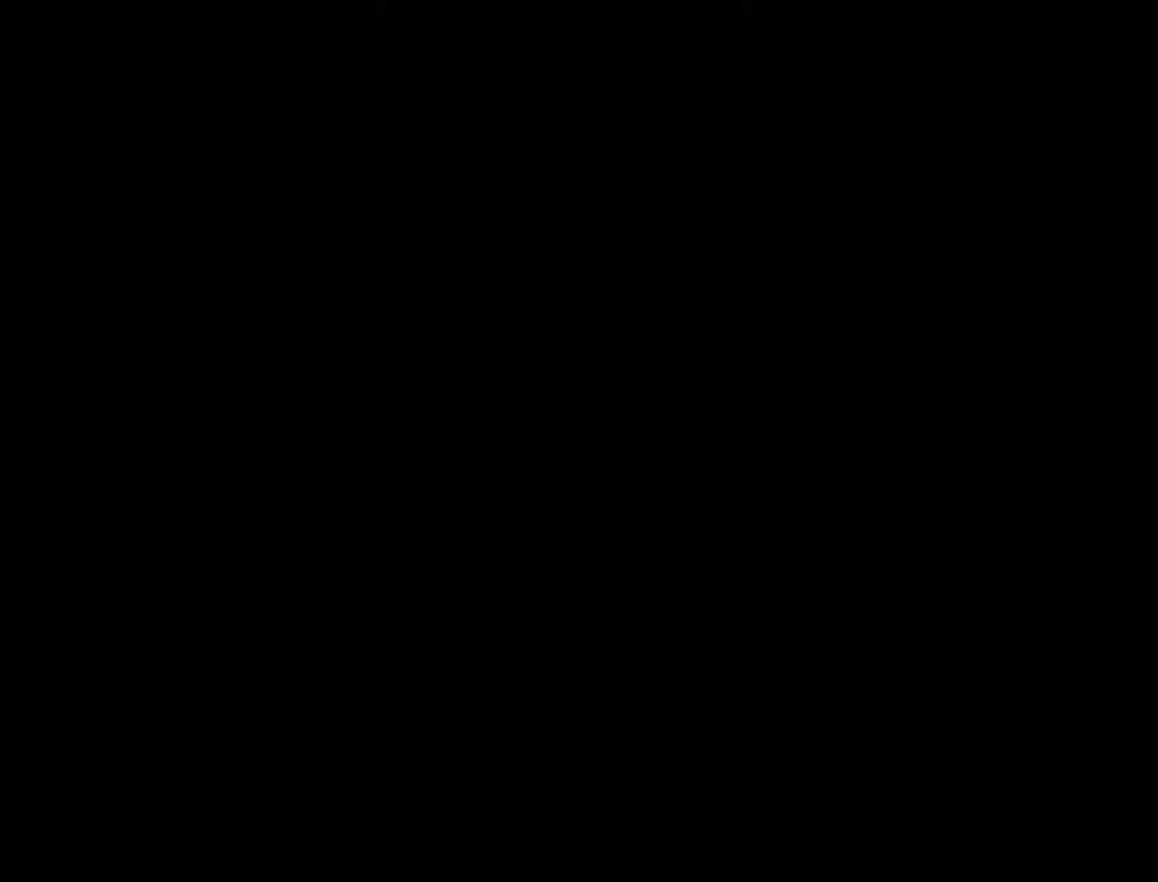
{"buttons": ["Y", "DPAD_RIGHT"], "events": [[300, "DPAD_RIGHT", "down"]]}
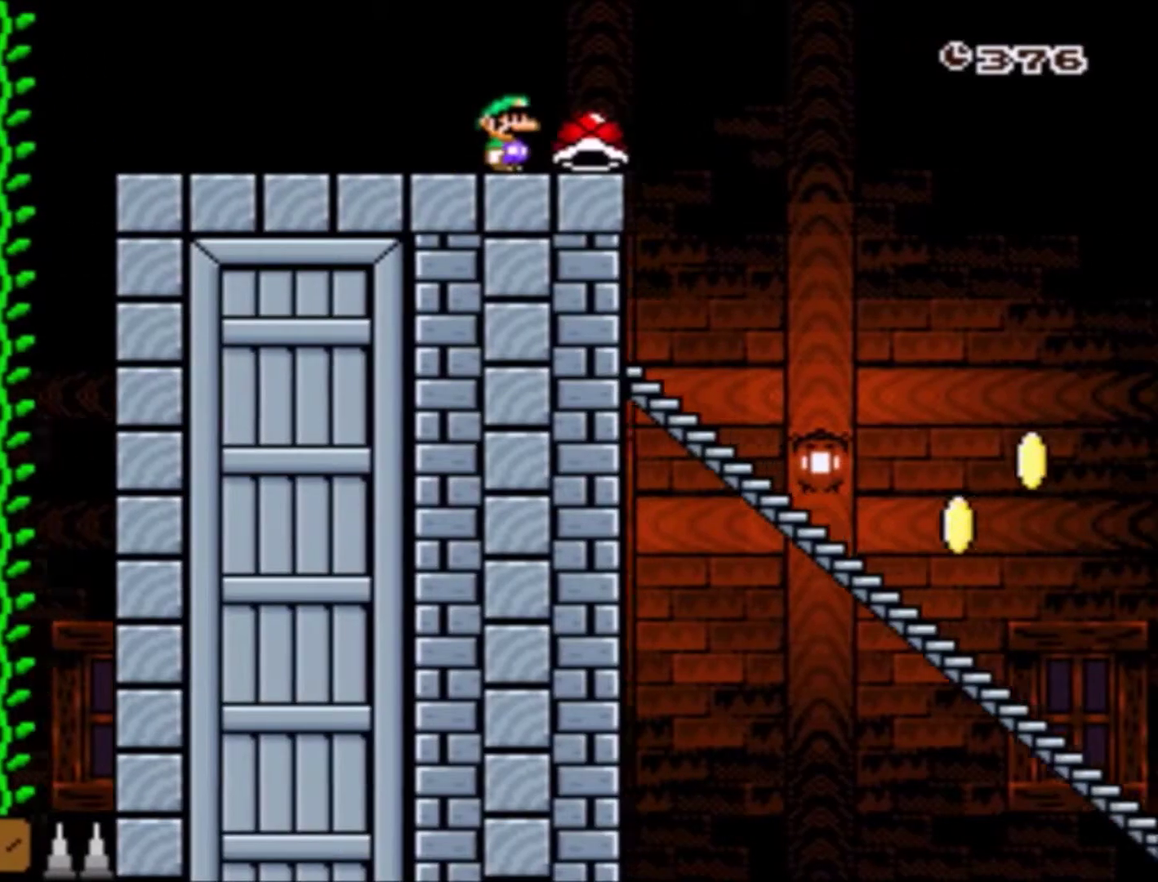
{"buttons": ["Y", "DPAD_LEFT"], "events": [[234, "DPAD_LEFT", "down"], [234, "DPAD_RIGHT", "up"]]}
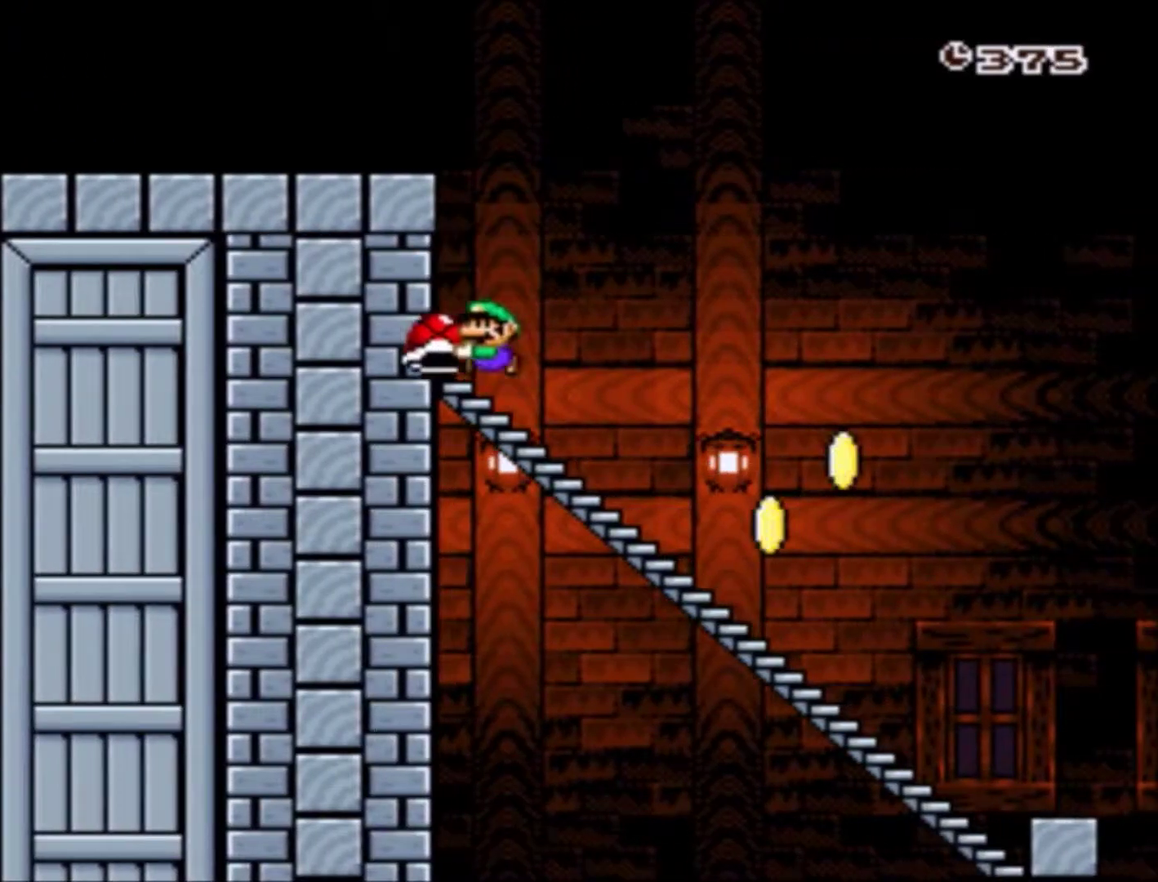
{"buttons": ["Y", "DPAD_RIGHT"], "events": [[167, "DPAD_LEFT", "up"], [200, "DPAD_RIGHT", "down"]]}
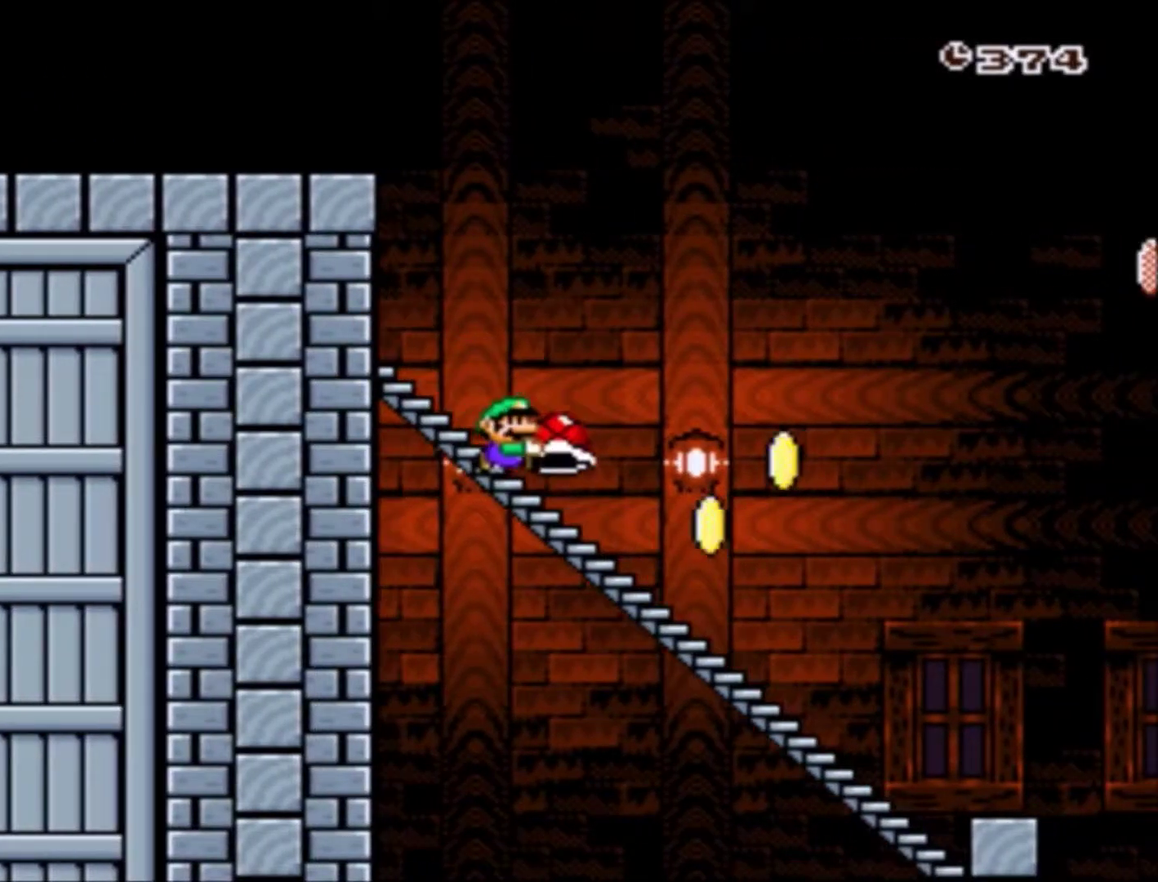
{"buttons": ["B", "Y", "DPAD_RIGHT"], "events": [[167, "B", "down"]]}
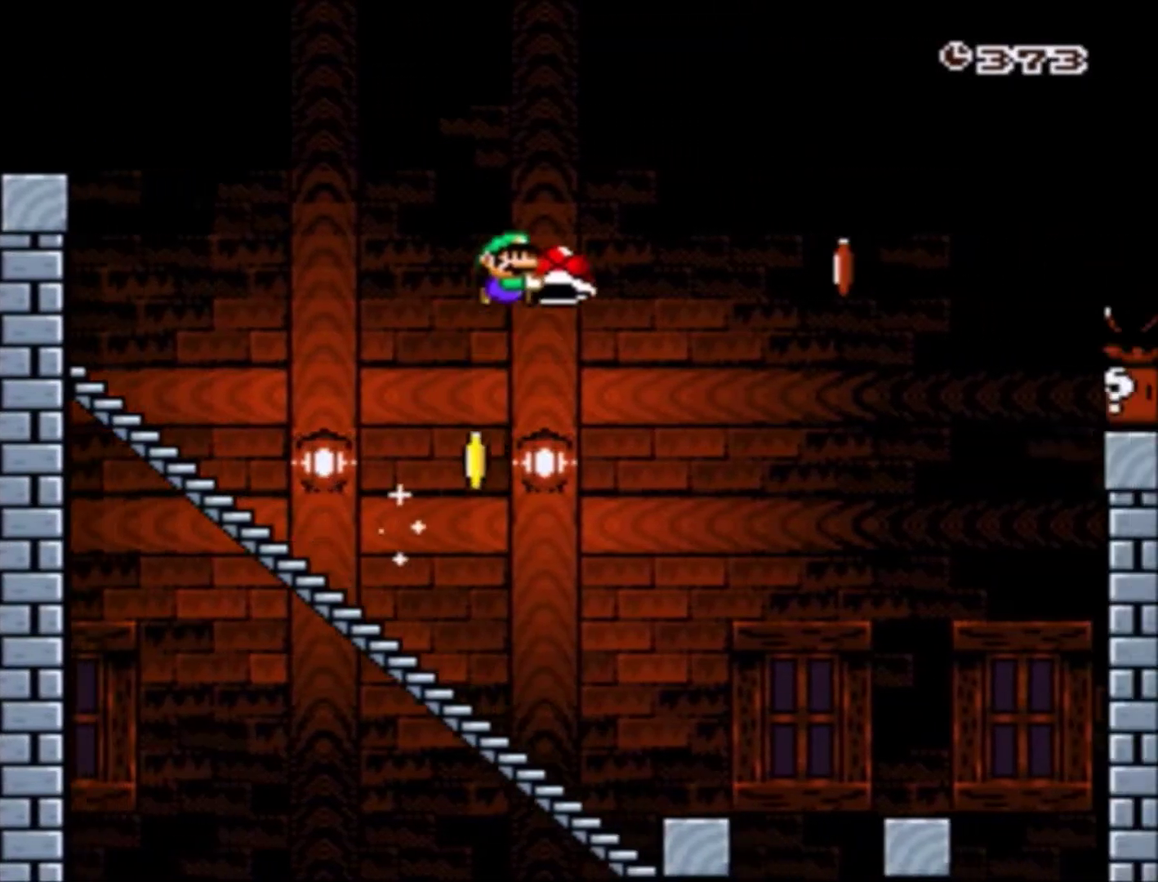
{"buttons": ["Y", "DPAD_UP", "DPAD_LEFT"], "events": [[33, "B", "up"], [167, "DPAD_RIGHT", "up"], [233, "DPAD_LEFT", "down"], [267, "DPAD_UP", "down"]]}
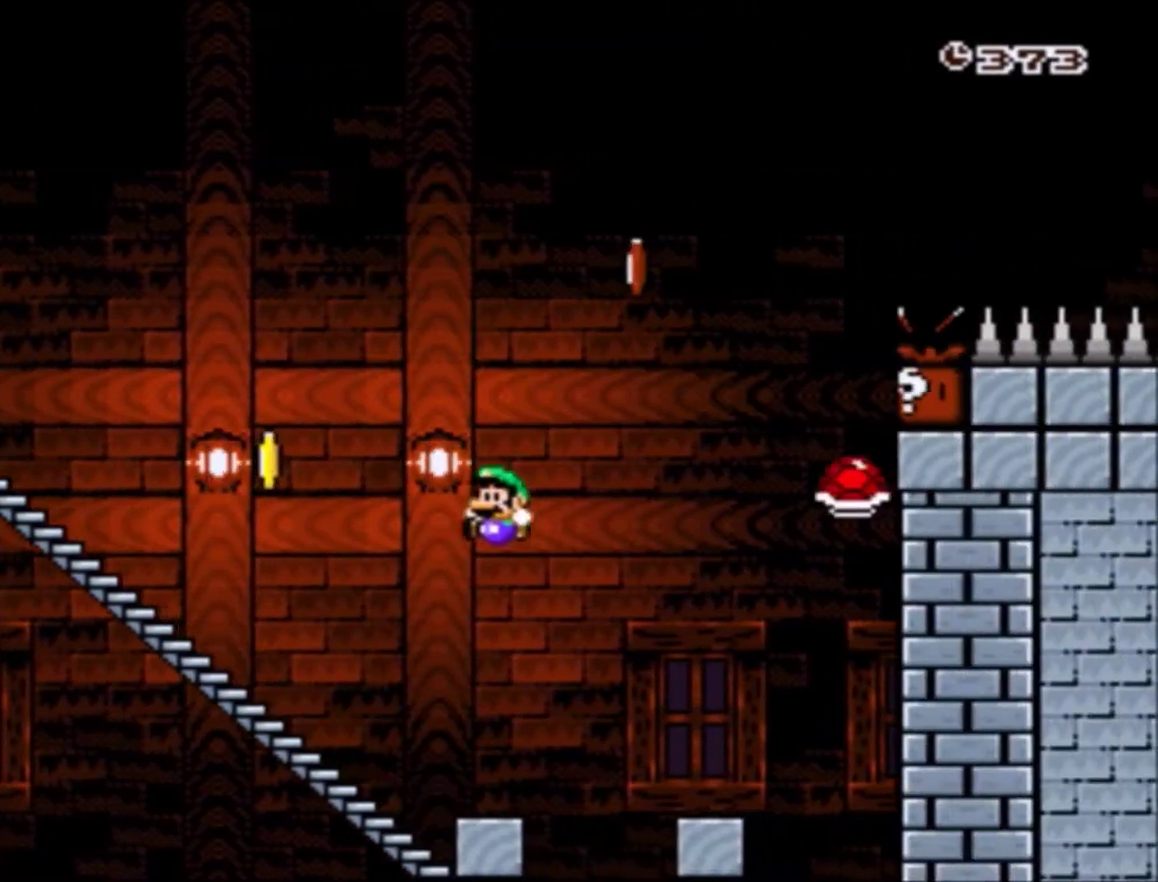
{"buttons": ["B", "Y"], "events": [[301, "B", "down"], [434, "DPAD_LEFT", "up"], [434, "DPAD_UP", "up"]]}
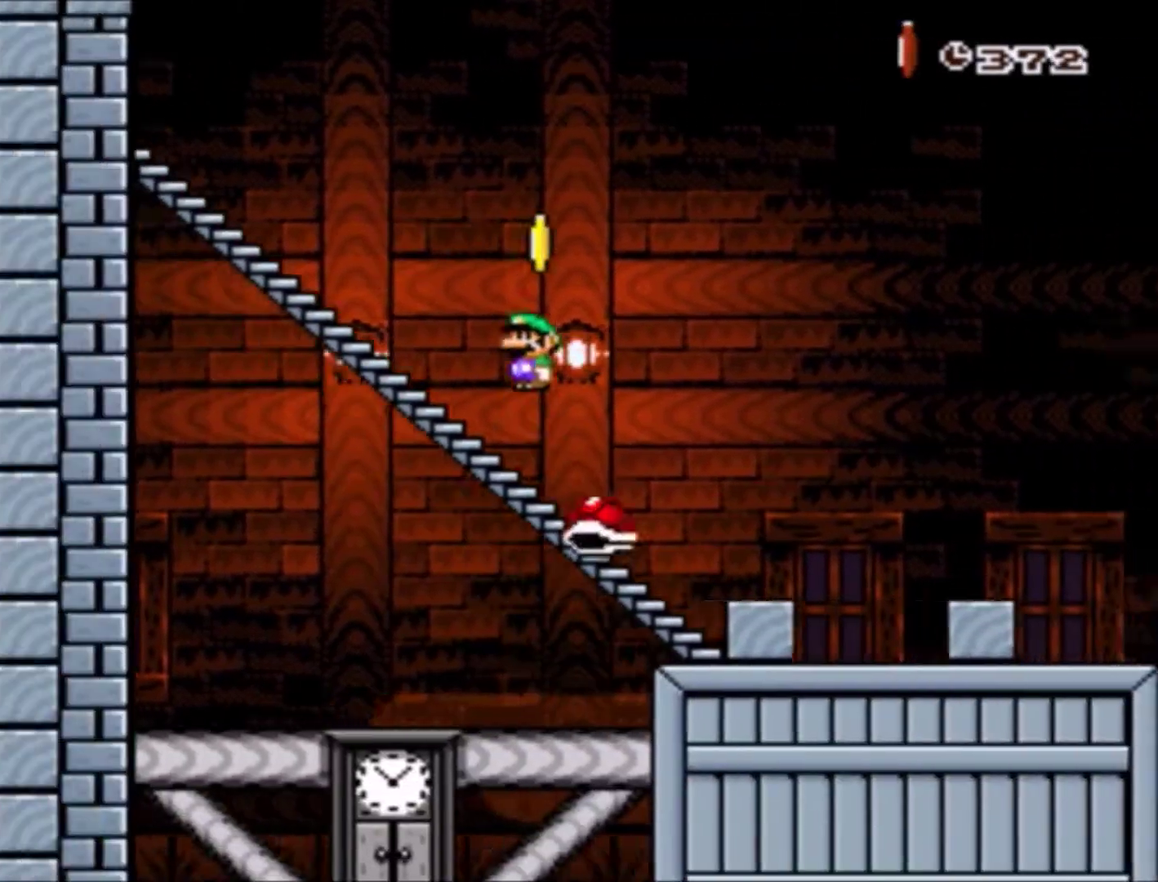
{"buttons": ["Y"], "events": [[133, "B", "up"], [200, "DPAD_LEFT", "down"], [267, "DPAD_UP", "down"], [334, "DPAD_UP", "up"], [434, "DPAD_LEFT", "up"]]}
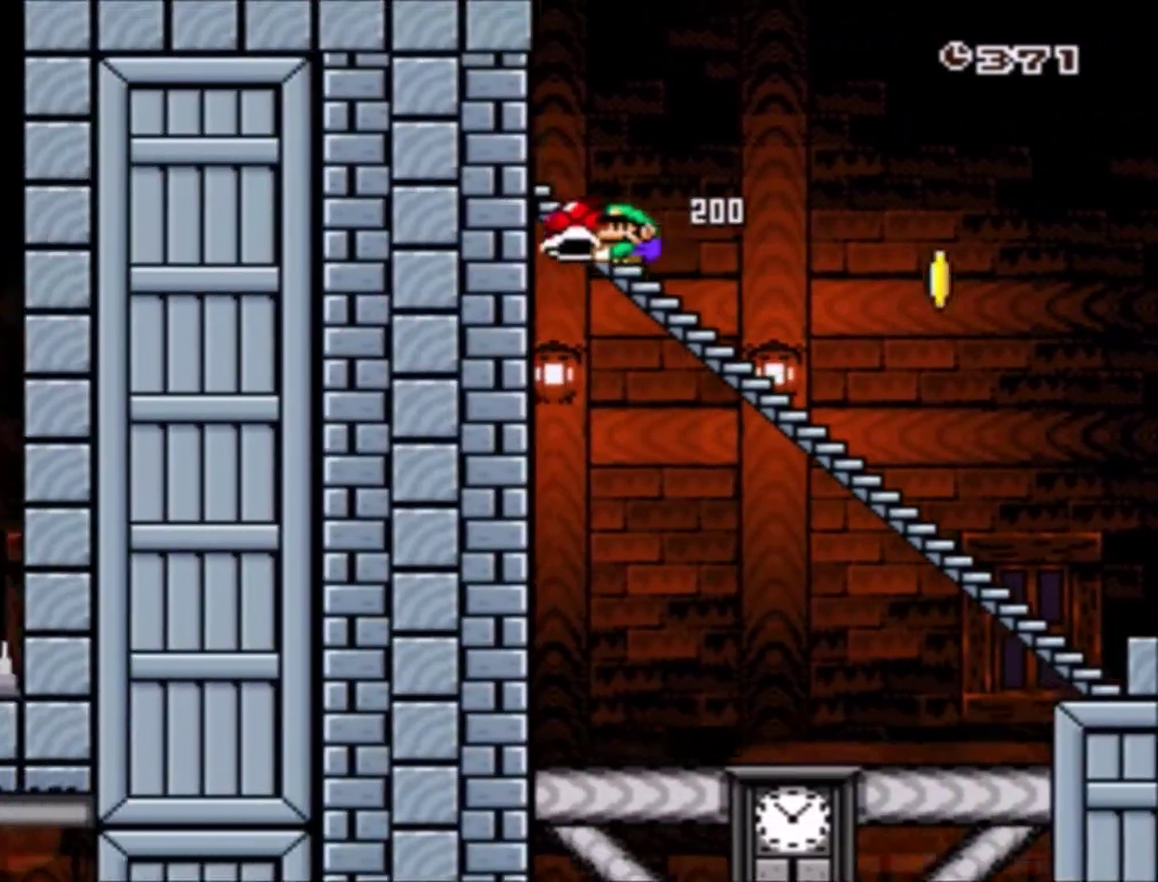
{"buttons": ["Y", "DPAD_RIGHT"], "events": [[401, "DPAD_RIGHT", "down"]]}
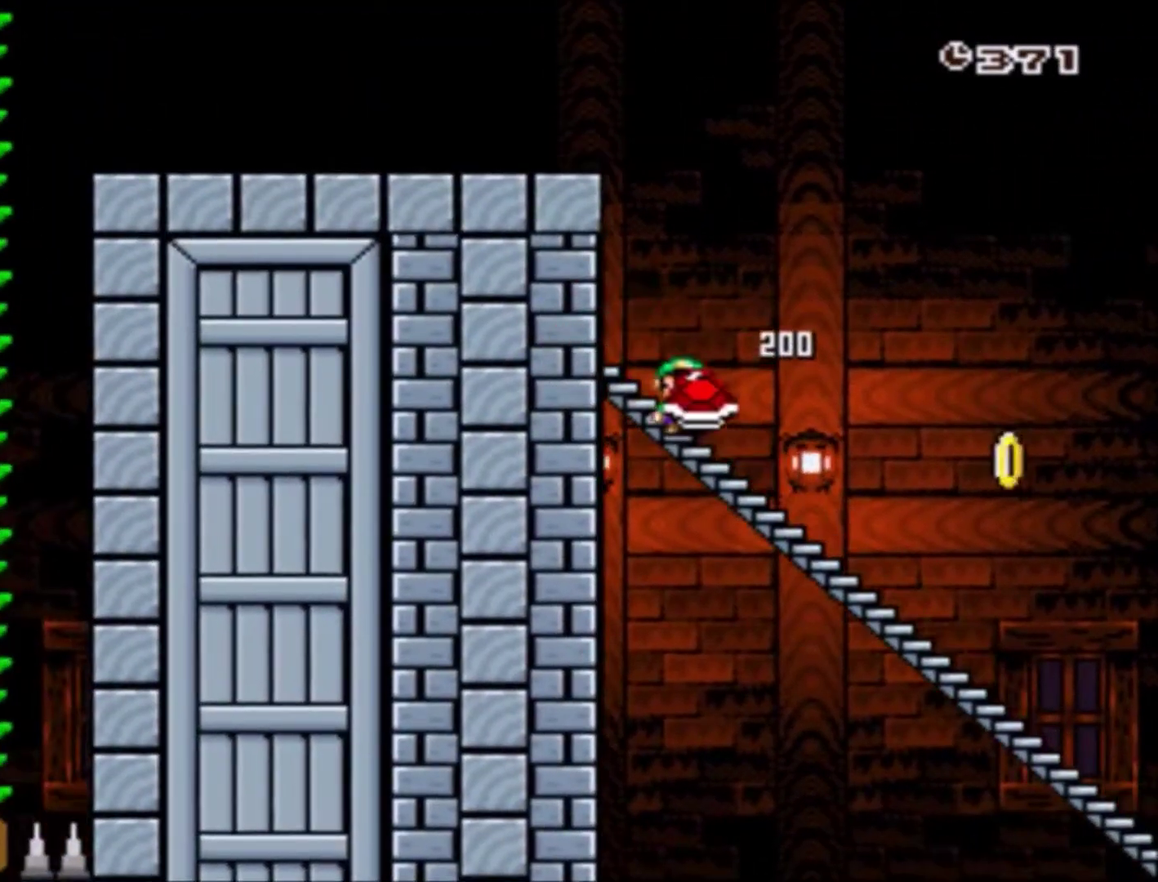
{"buttons": ["B", "Y", "DPAD_RIGHT"], "events": [[267, "B", "down"]]}
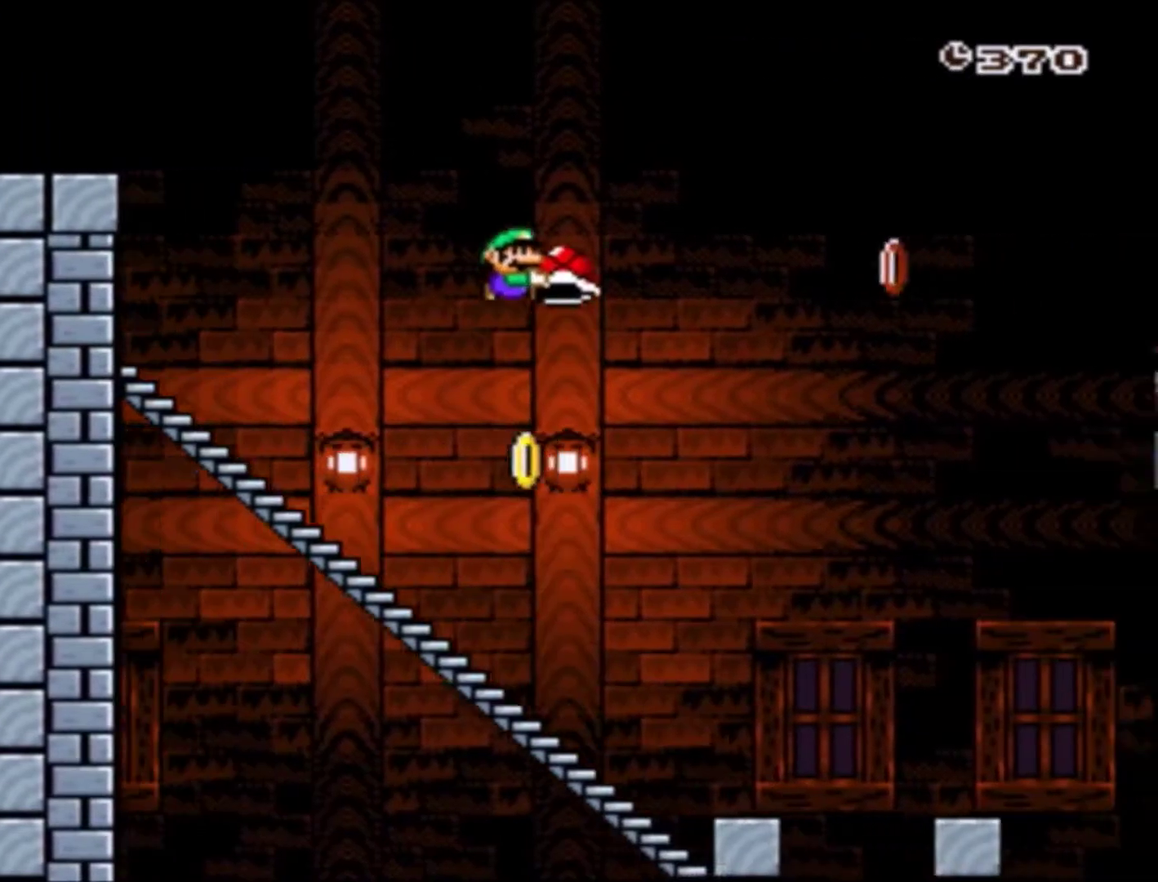
{"buttons": ["B", "Y", "DPAD_UP", "DPAD_LEFT"], "events": [[134, "B", "up"], [134, "Y", "up"], [201, "B", "down"], [201, "DPAD_RIGHT", "up"], [201, "Y", "down"], [267, "DPAD_LEFT", "down"], [301, "DPAD_UP", "down"]]}
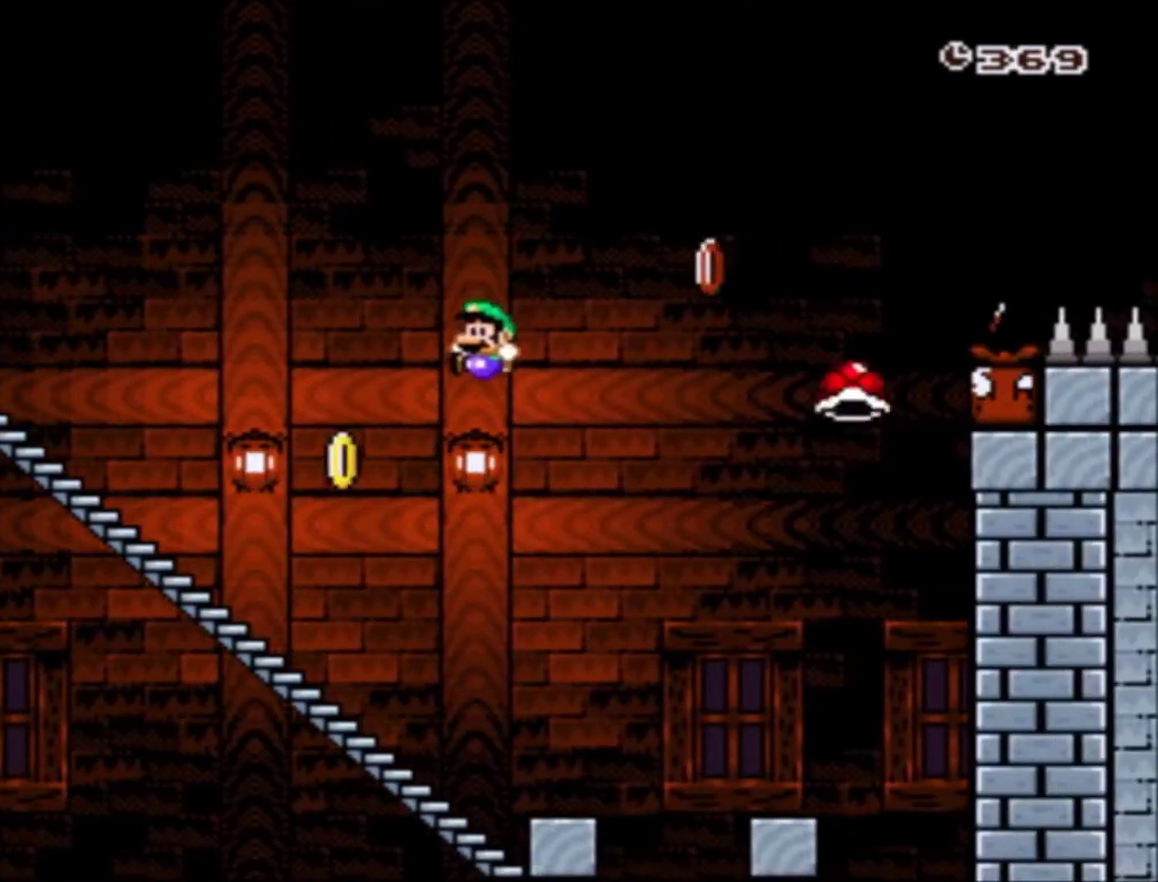
{"buttons": ["B", "Y"], "events": [[300, "B", "up"], [334, "DPAD_UP", "up"], [400, "B", "down"], [500, "DPAD_LEFT", "up"]]}
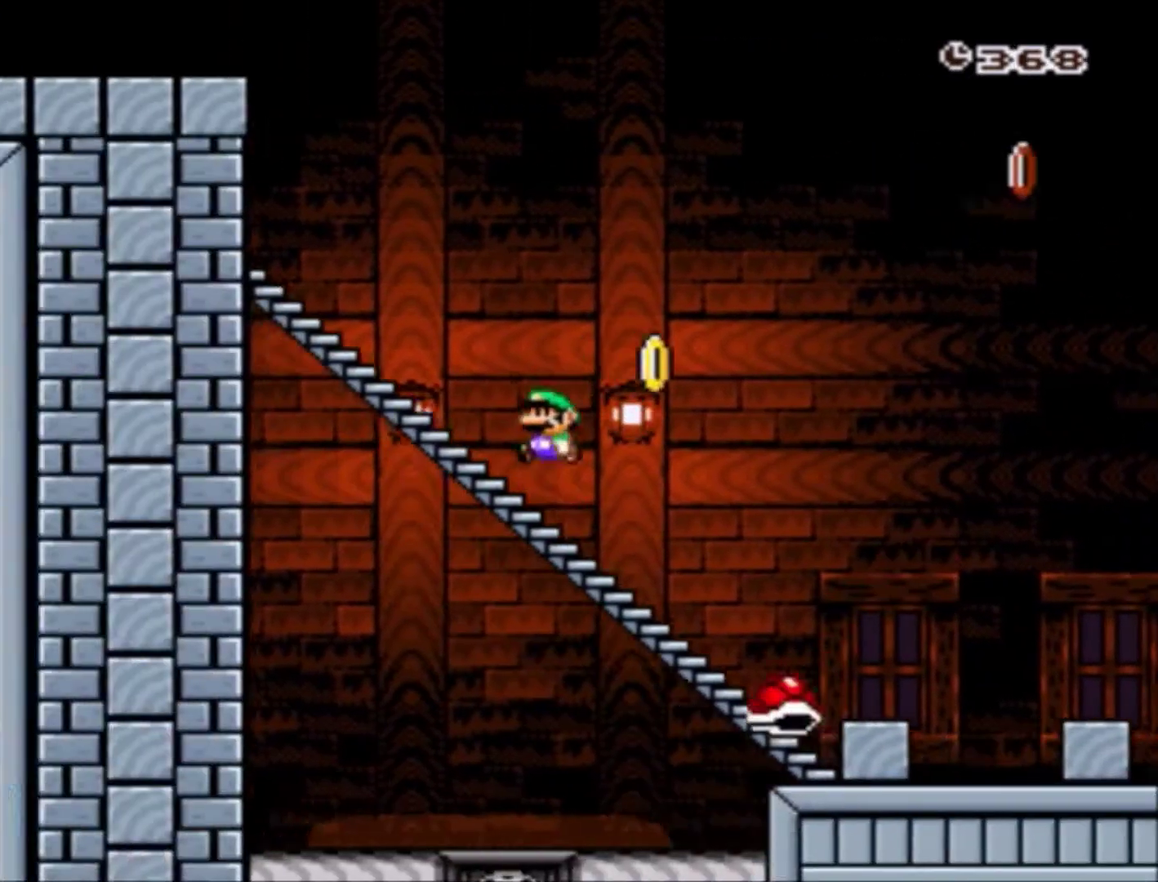
{"buttons": ["Y", "DPAD_UP"], "events": [[67, "DPAD_RIGHT", "down"], [201, "B", "up"], [234, "DPAD_RIGHT", "up"], [267, "DPAD_LEFT", "down"], [501, "DPAD_LEFT", "up"], [501, "DPAD_UP", "down"]]}
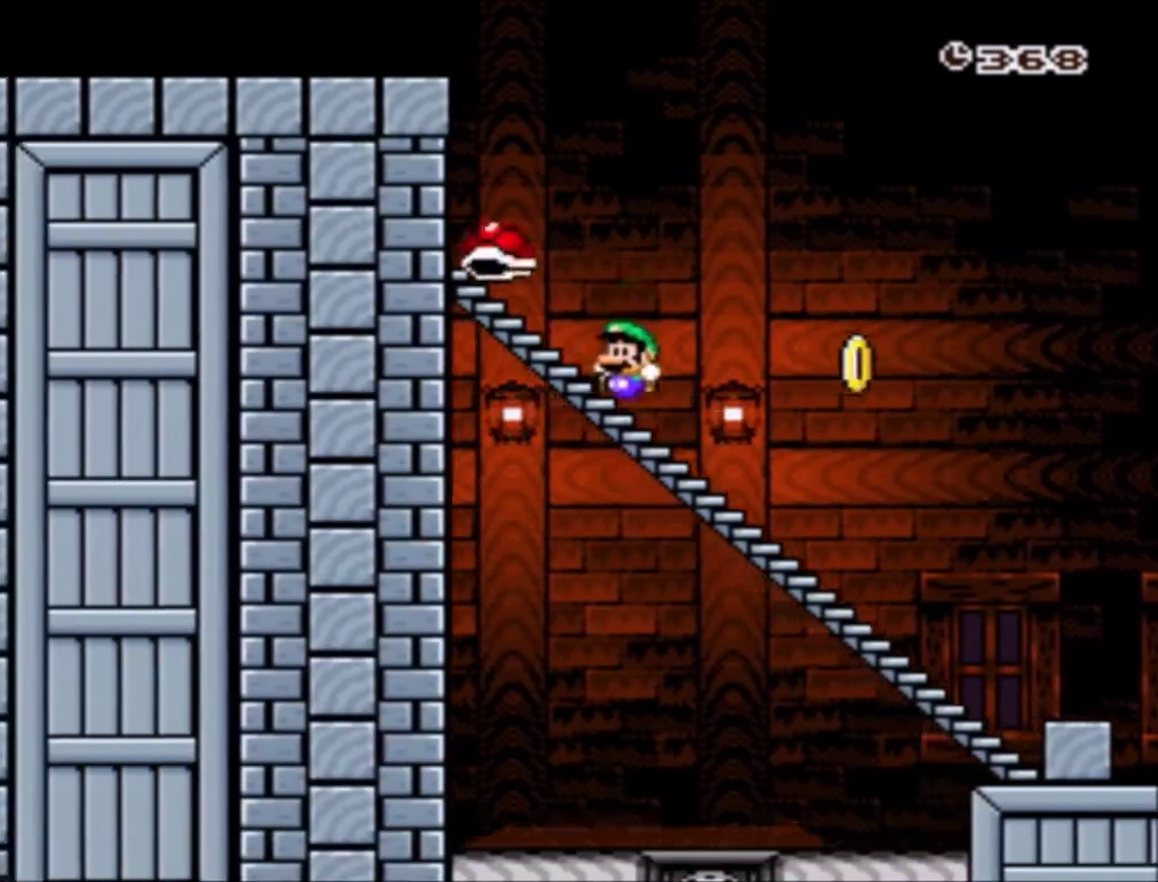
{"buttons": ["Y"], "events": [[33, "DPAD_UP", "up"], [233, "DPAD_LEFT", "down"], [233, "DPAD_UP", "down"], [334, "DPAD_LEFT", "up"], [334, "DPAD_UP", "up"]]}
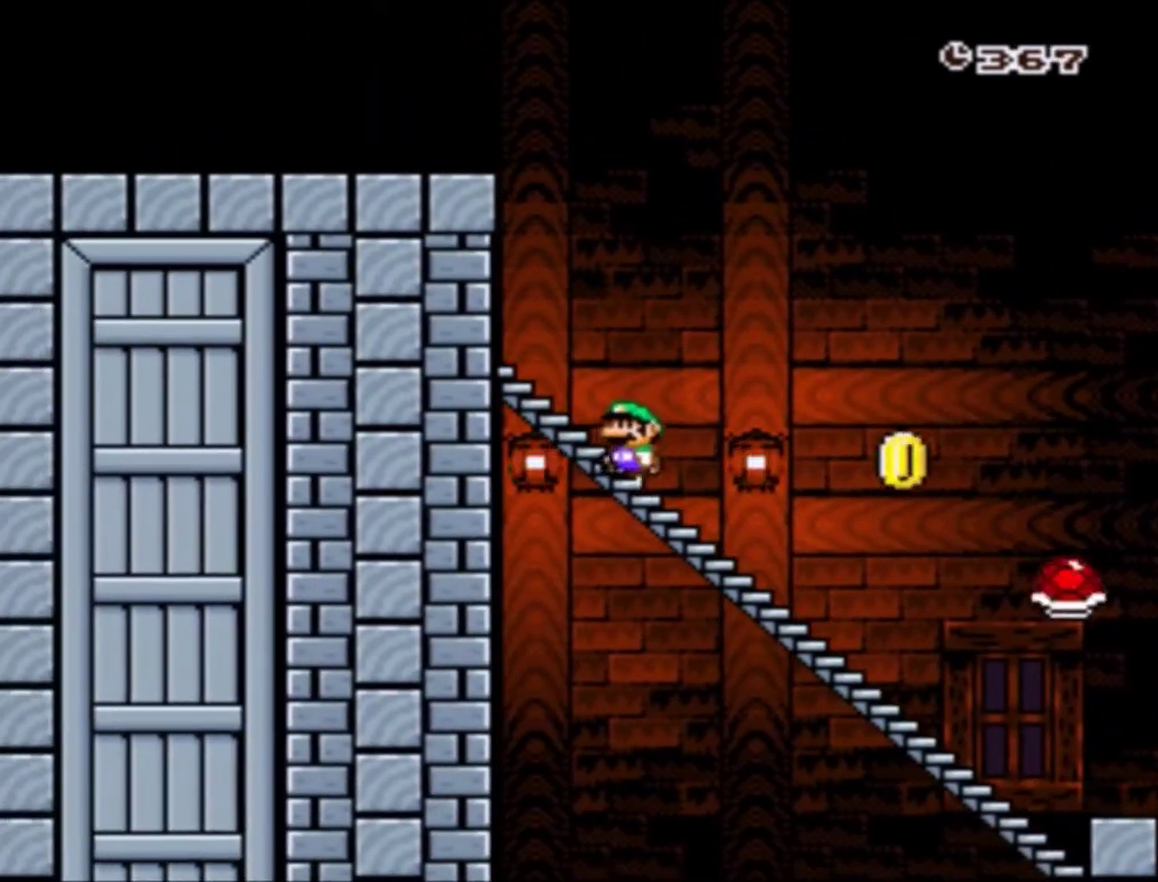
{"buttons": ["Y"], "events": [[34, "DPAD_LEFT", "down"], [167, "DPAD_LEFT", "up"], [401, "DPAD_RIGHT", "down"], [468, "DPAD_RIGHT", "up"]]}
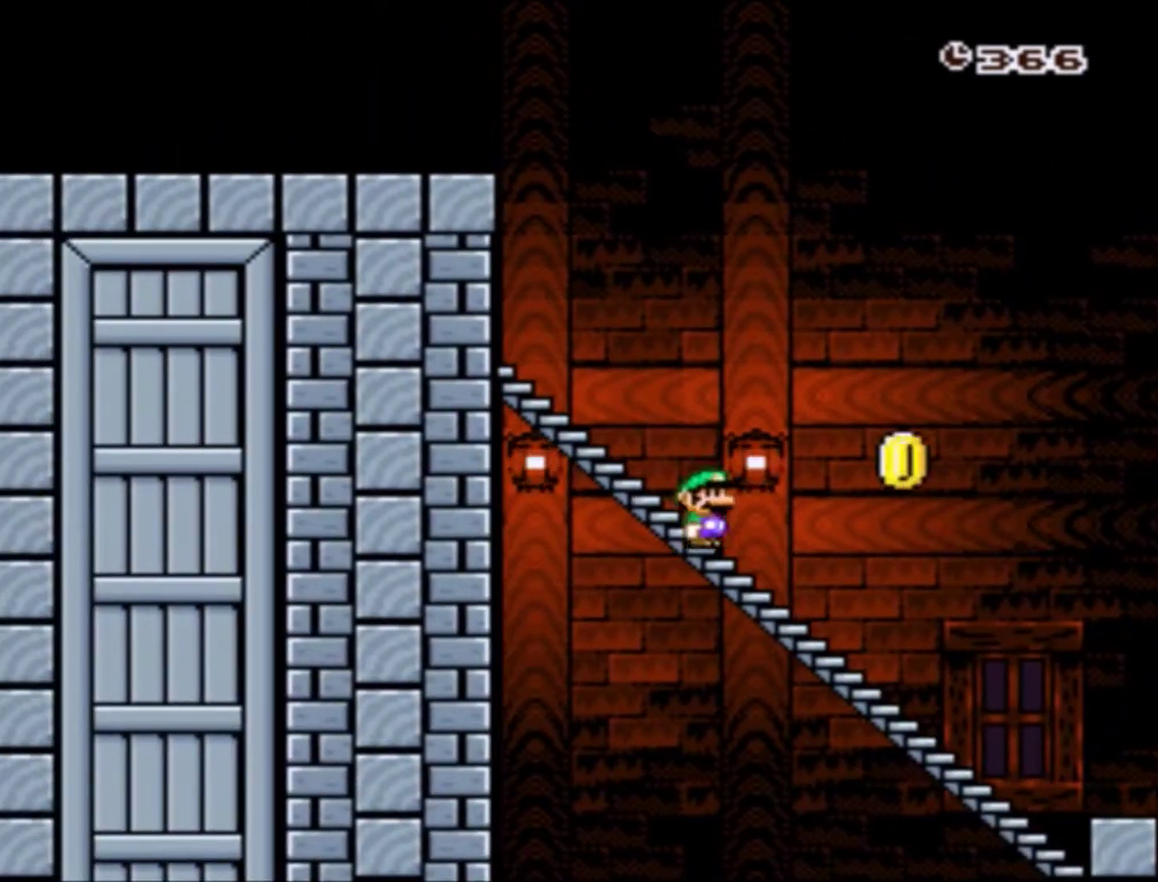
{"buttons": ["Y", "DPAD_RIGHT"], "events": [[67, "DPAD_LEFT", "down"], [200, "DPAD_LEFT", "up"], [233, "DPAD_RIGHT", "down"]]}
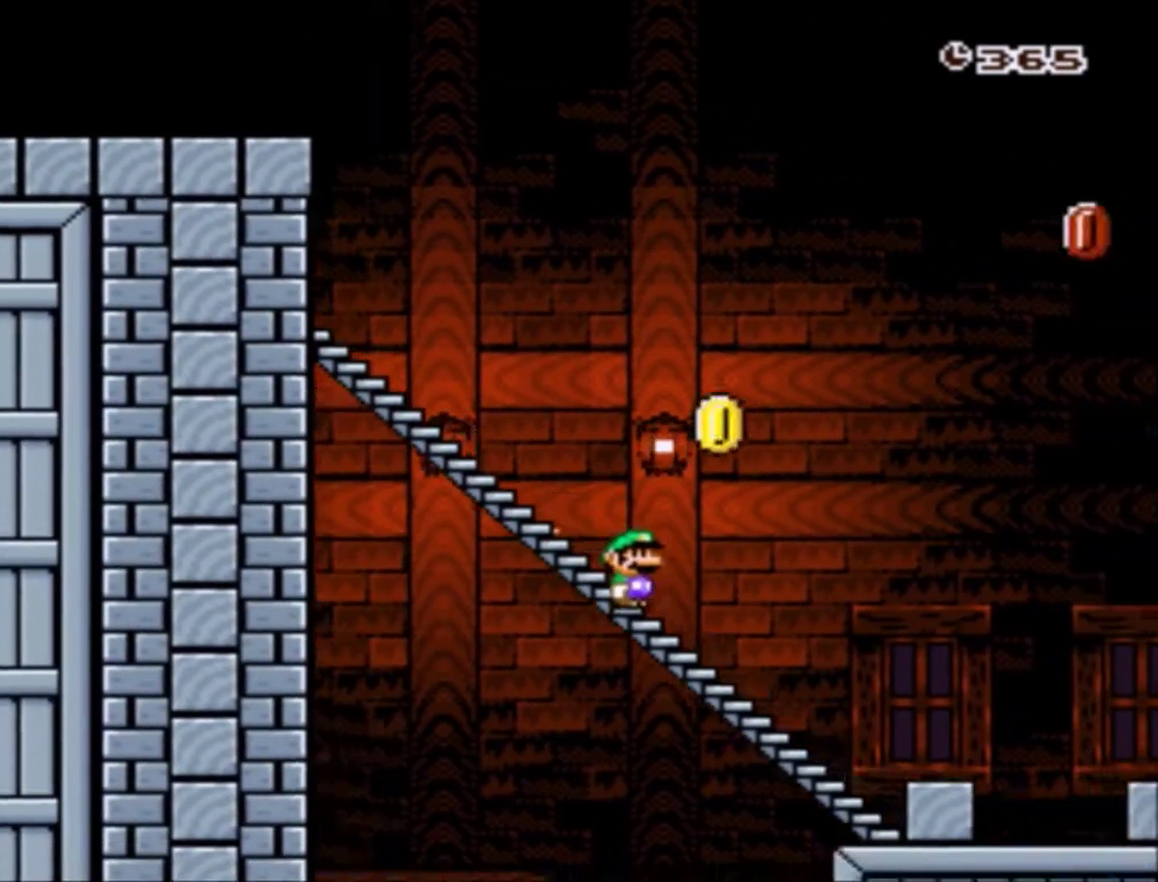
{"buttons": ["B", "Y", "DPAD_LEFT"], "events": [[301, "B", "down"], [301, "DPAD_RIGHT", "up"], [367, "DPAD_LEFT", "down"]]}
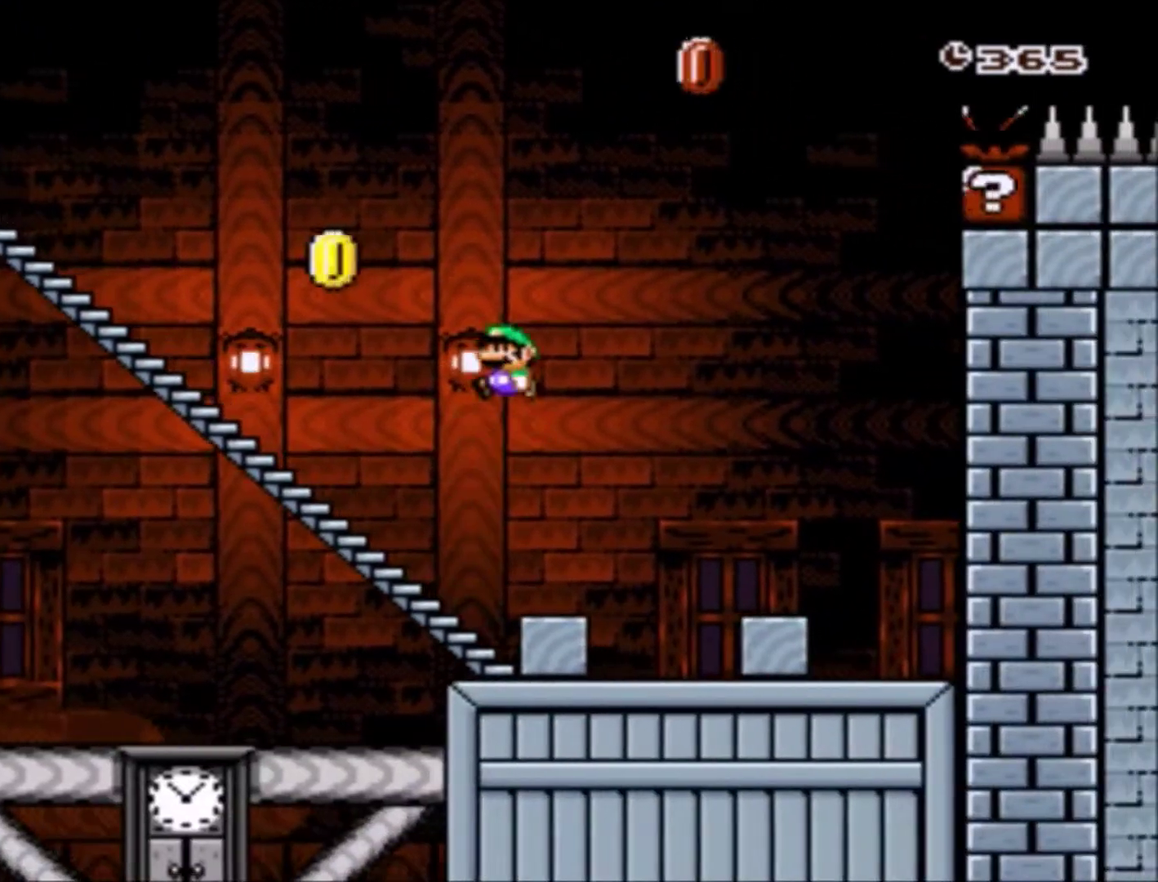
{"buttons": ["Y", "DPAD_LEFT"], "events": [[67, "B", "up"]]}